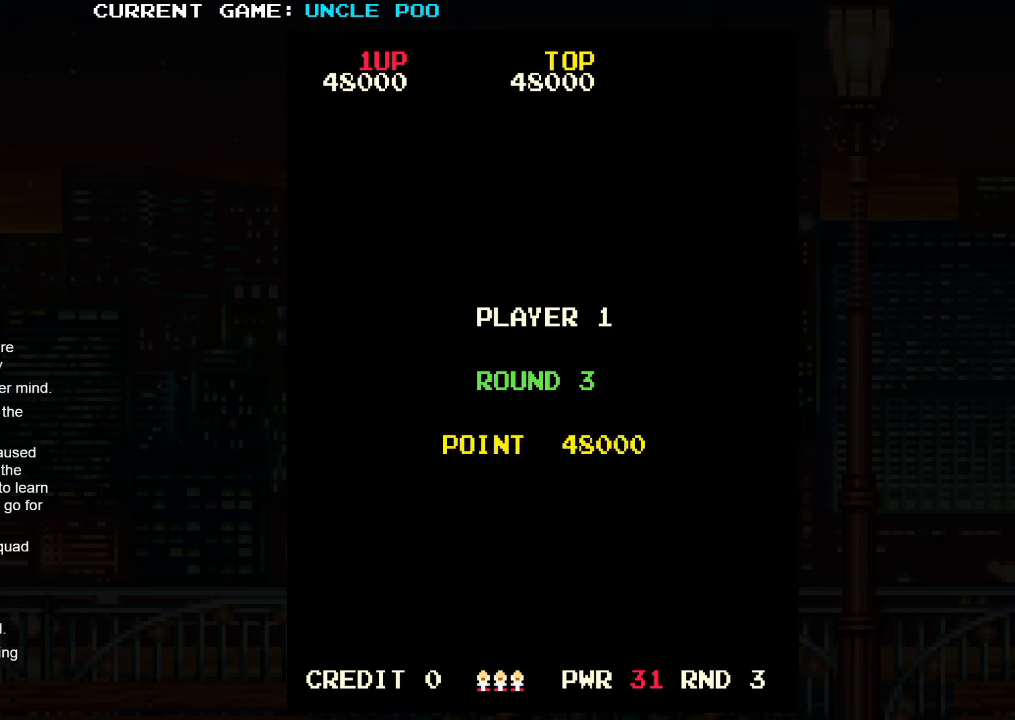
Gameplay with a controller (arcade stick); each line is a JSON object with the inputs held at the frame after it. "events" lists button and stick changes between this image and that frame as [ms after this image, input, new state], when the widget could be followed in between. Not read: L3 R3.
{"buttons": [], "left_stick": "down-left", "events": []}
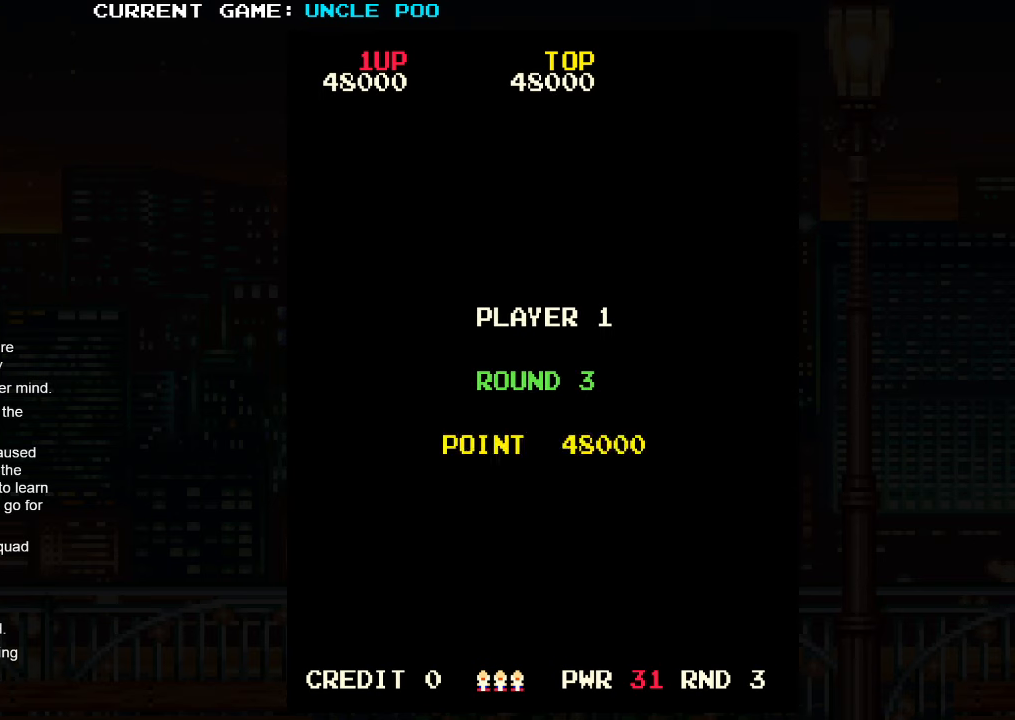
{"buttons": [], "left_stick": "down-left", "events": []}
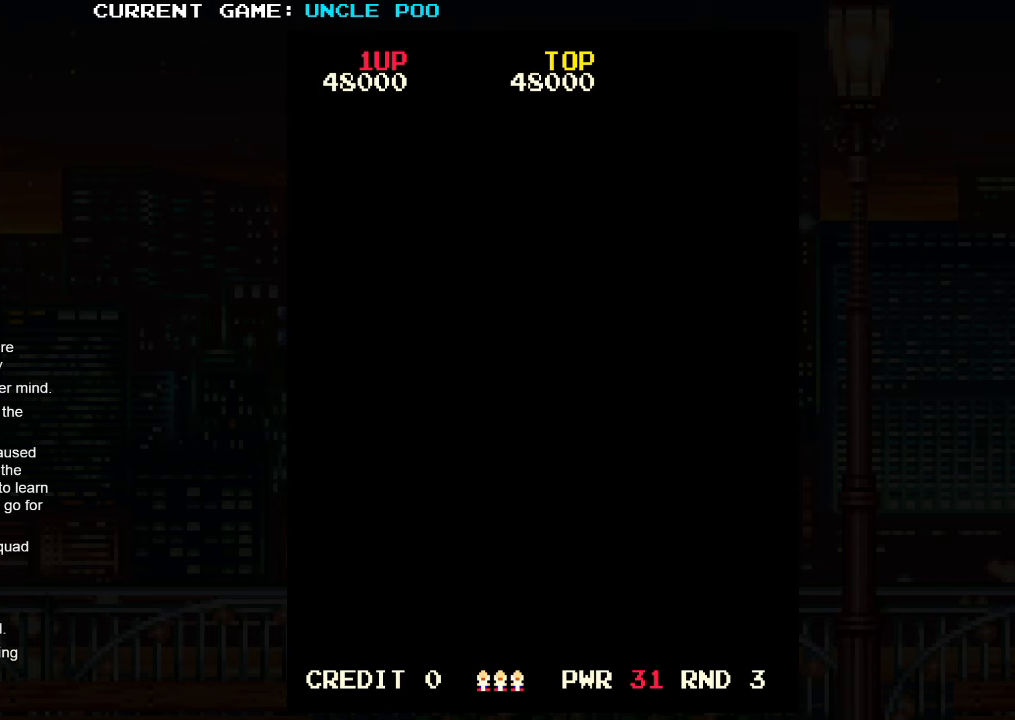
{"buttons": [], "left_stick": "down-left", "events": []}
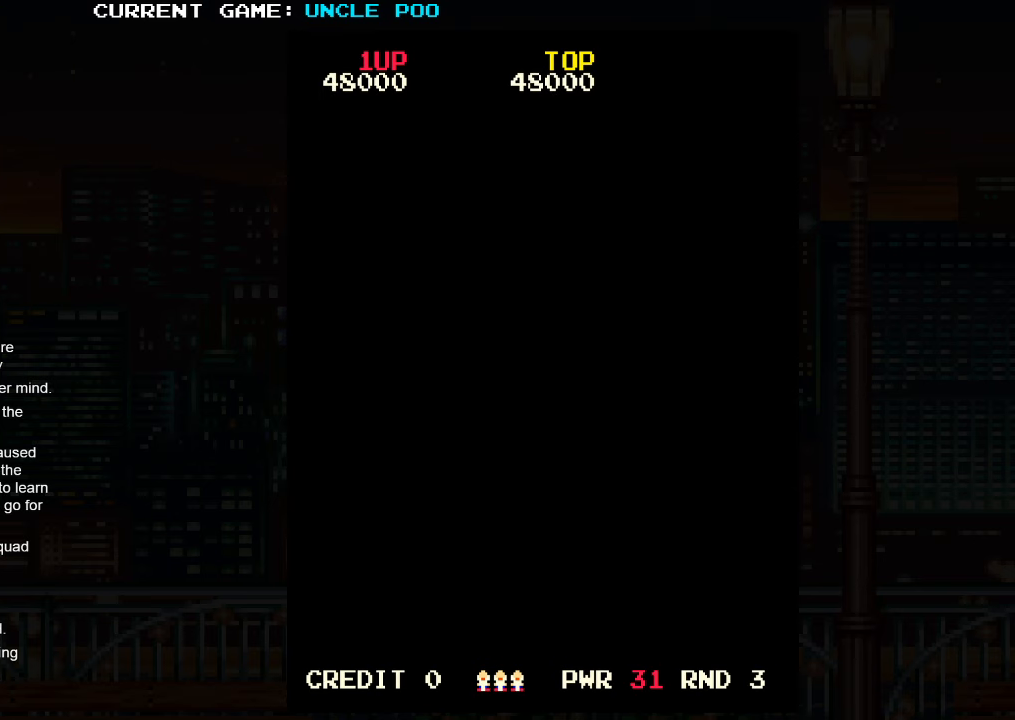
{"buttons": [], "left_stick": "down-left", "events": []}
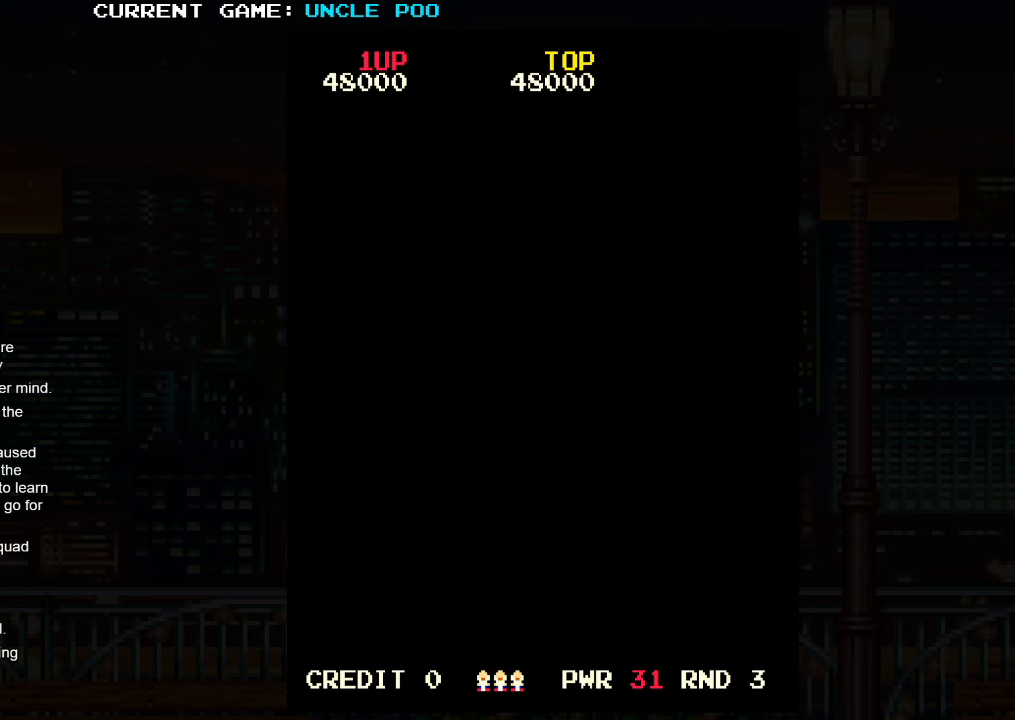
{"buttons": [], "left_stick": "down-left", "events": []}
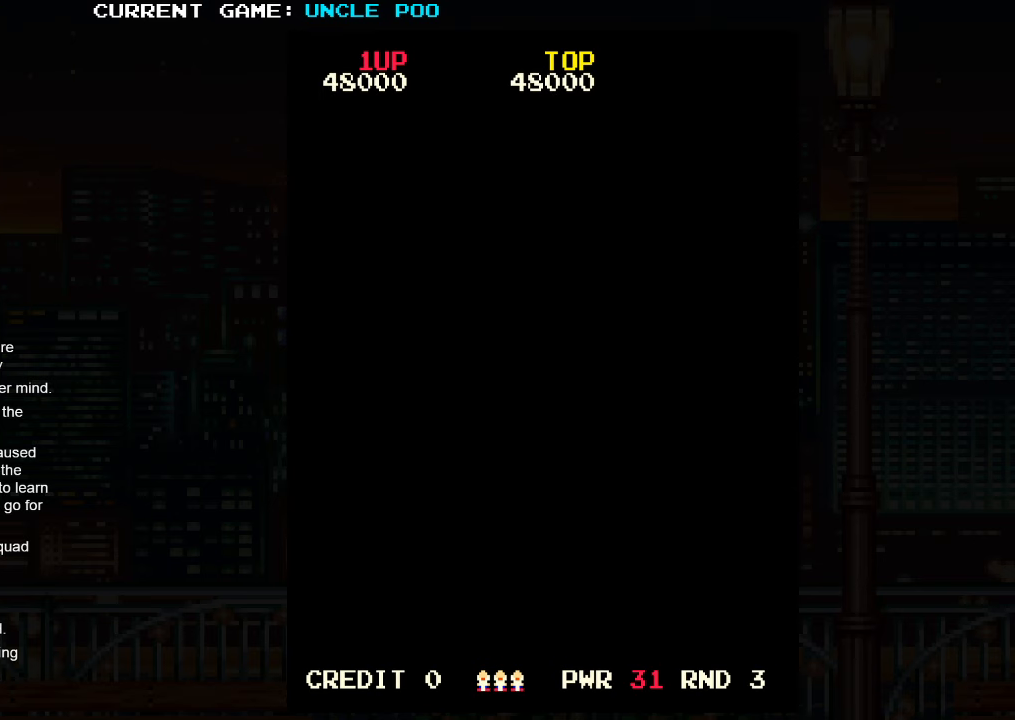
{"buttons": [], "left_stick": "down-left", "events": []}
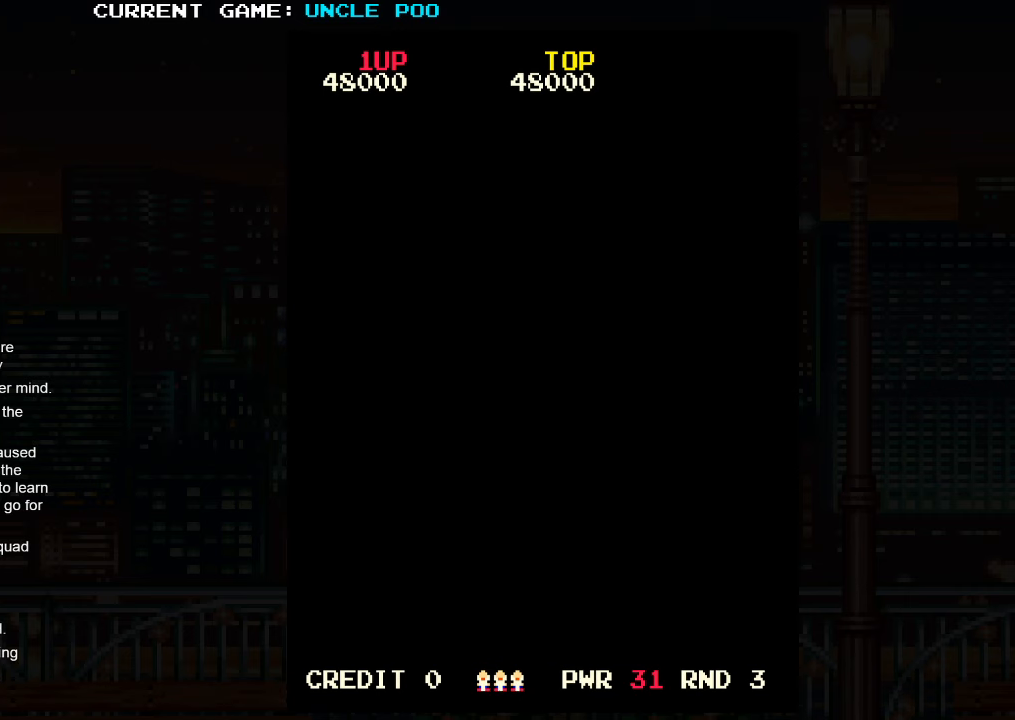
{"buttons": [], "left_stick": "down-left", "events": []}
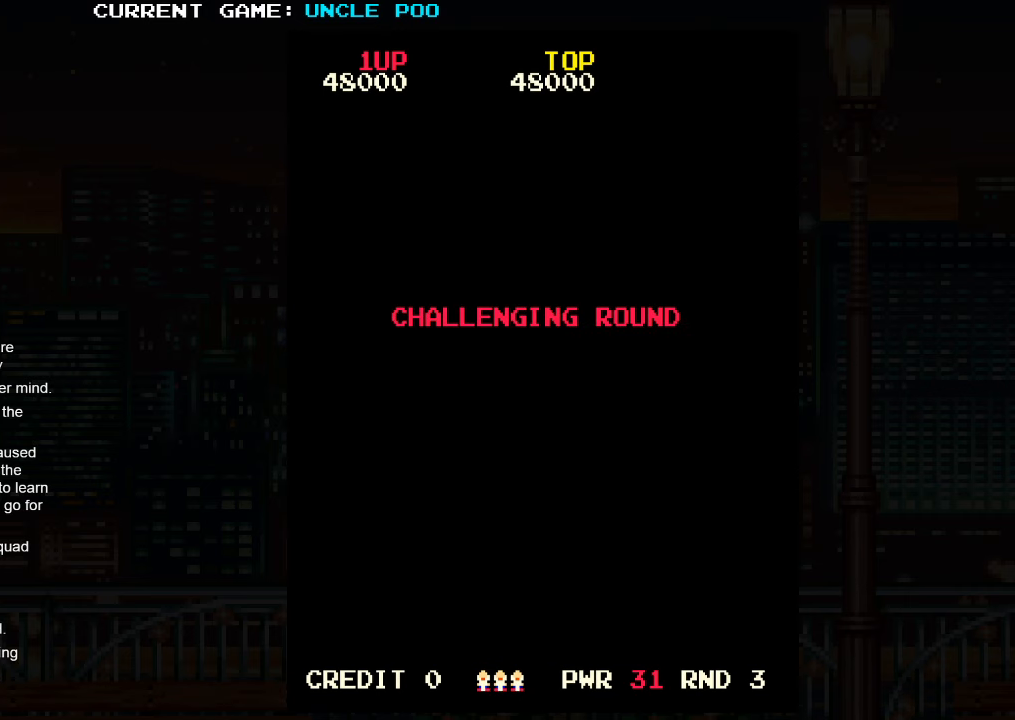
{"buttons": ["TRIANGLE"], "left_stick": "down-left", "events": [[166, "TRIANGLE", "down"], [216, "TRIANGLE", "up"], [316, "TRIANGLE", "down"], [366, "TRIANGLE", "up"], [483, "TRIANGLE", "down"]]}
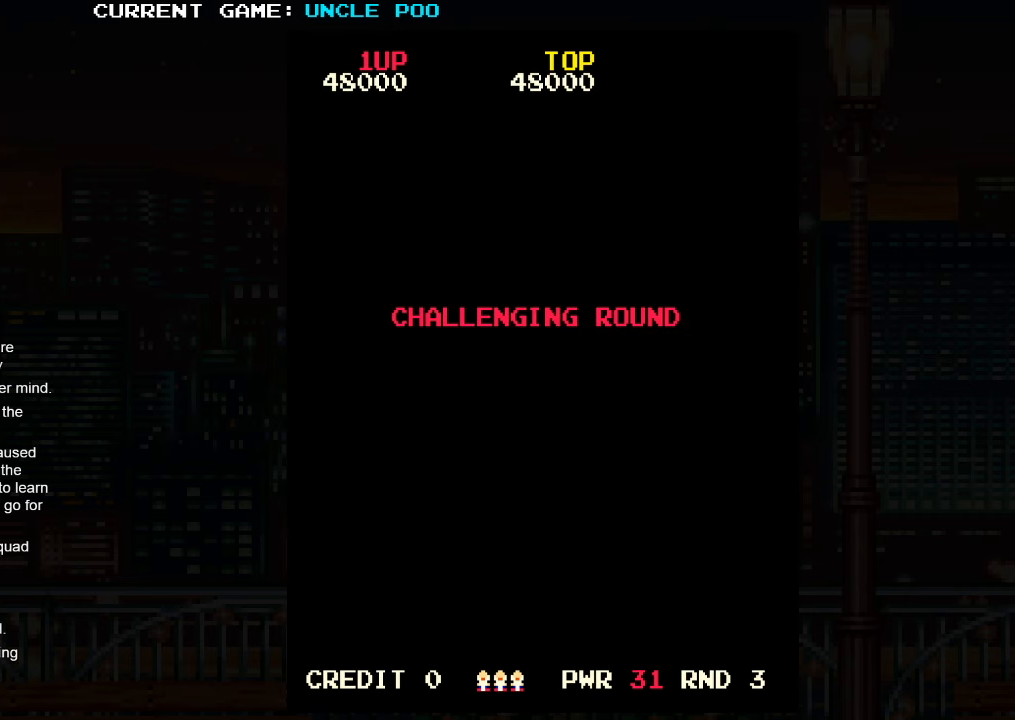
{"buttons": ["TRIANGLE"], "left_stick": "down-left", "events": [[33, "TRIANGLE", "up"], [150, "TRIANGLE", "down"], [200, "TRIANGLE", "up"], [316, "TRIANGLE", "down"], [383, "TRIANGLE", "up"], [483, "TRIANGLE", "down"]]}
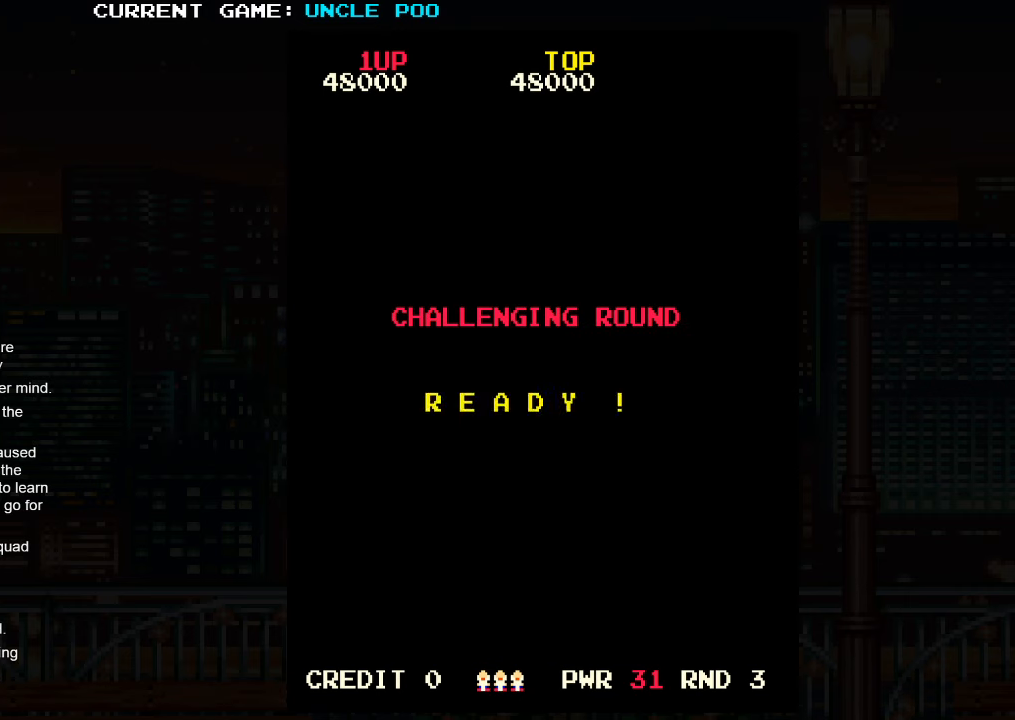
{"buttons": ["TRIANGLE"], "left_stick": "down-left", "events": [[50, "TRIANGLE", "up"], [166, "TRIANGLE", "down"], [233, "TRIANGLE", "up"], [316, "TRIANGLE", "down"], [383, "TRIANGLE", "up"], [500, "TRIANGLE", "down"]]}
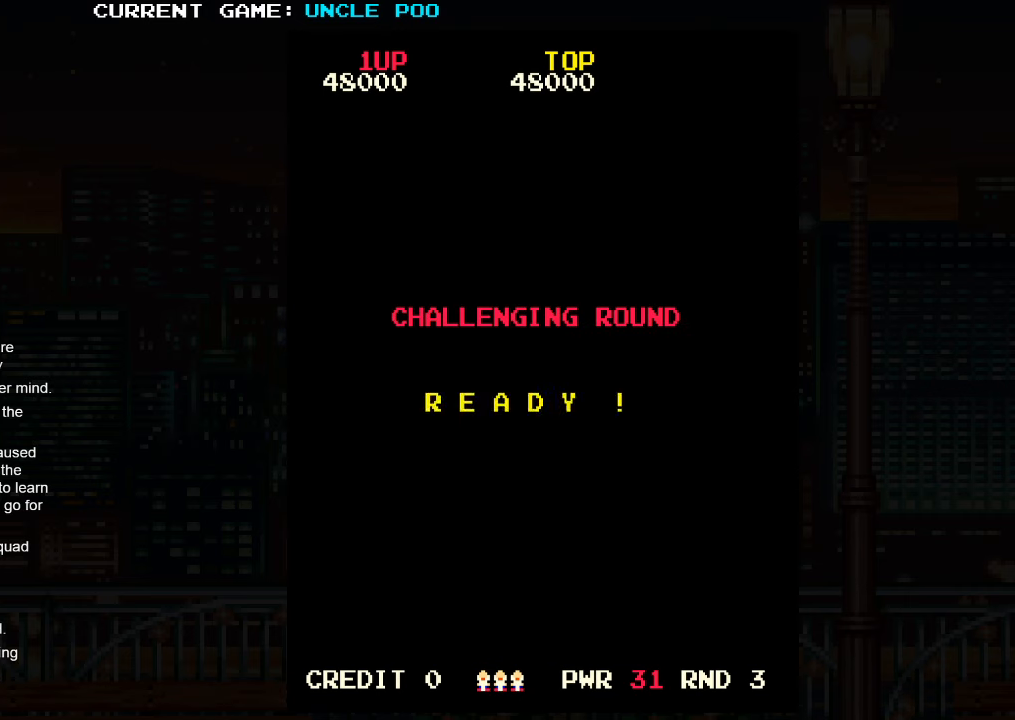
{"buttons": ["TRIANGLE"], "left_stick": "down-left", "events": [[66, "TRIANGLE", "up"], [166, "TRIANGLE", "down"], [216, "TRIANGLE", "up"], [316, "TRIANGLE", "down"], [400, "TRIANGLE", "up"], [500, "TRIANGLE", "down"]]}
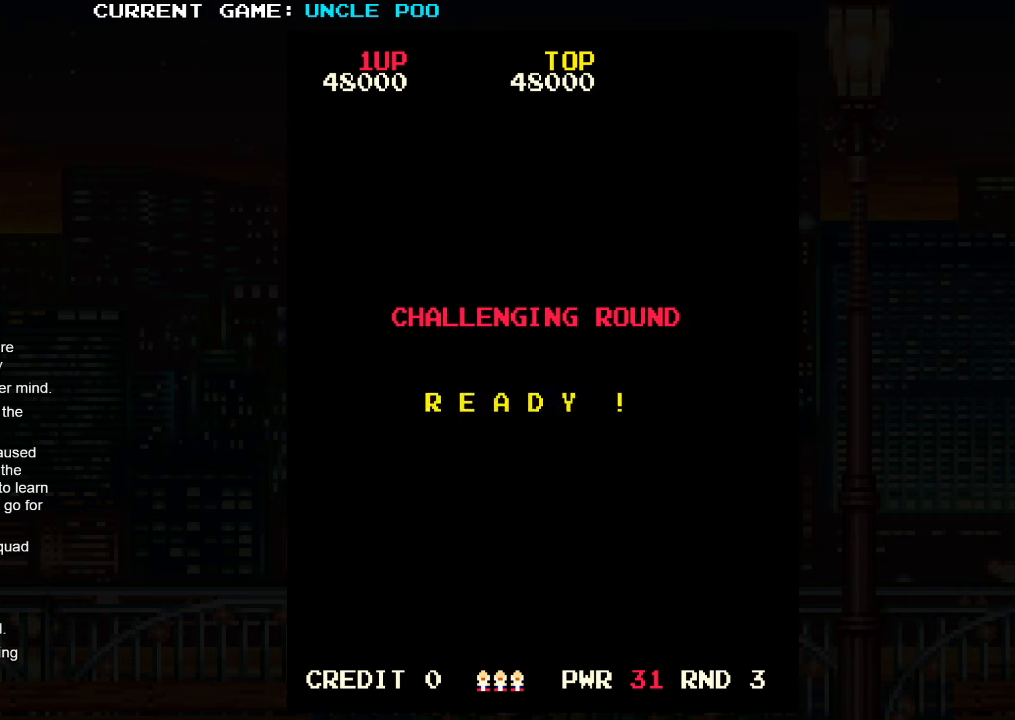
{"buttons": [], "left_stick": "down-left", "events": [[50, "TRIANGLE", "up"], [166, "R1", "down"], [166, "TRIANGLE", "down"], [183, "R1", "up"], [216, "TRIANGLE", "up"], [333, "TRIANGLE", "down"], [400, "TRIANGLE", "up"]]}
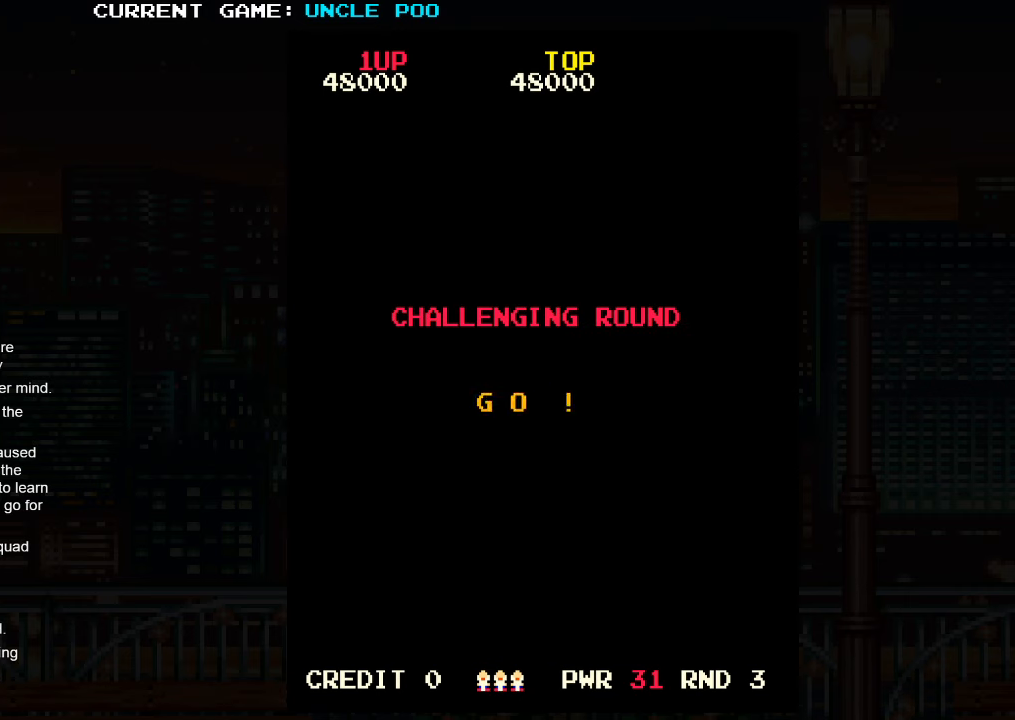
{"buttons": [], "left_stick": "down-left", "events": []}
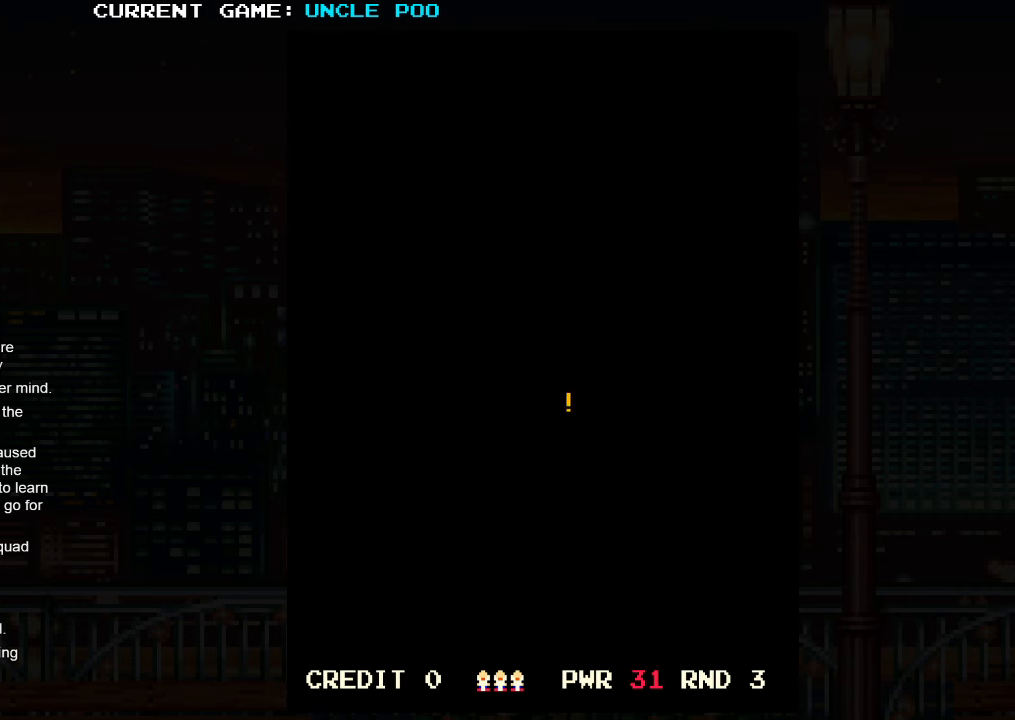
{"buttons": [], "left_stick": "down-left", "events": []}
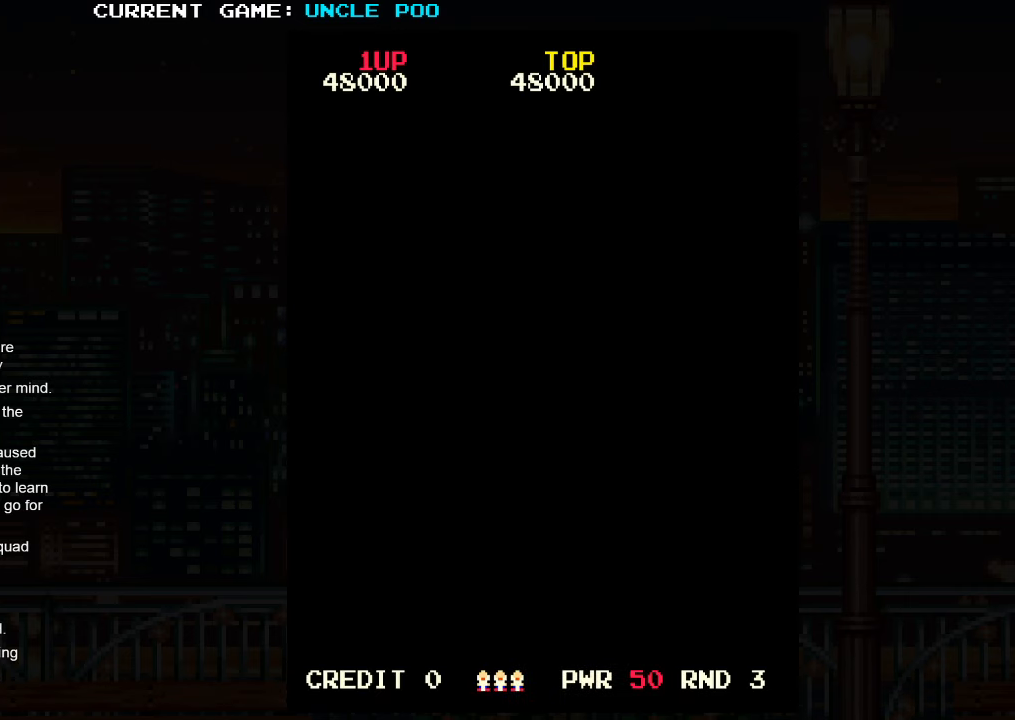
{"buttons": [], "left_stick": "down-left", "events": [[283, "SQUARE", "down"], [383, "SQUARE", "up"]]}
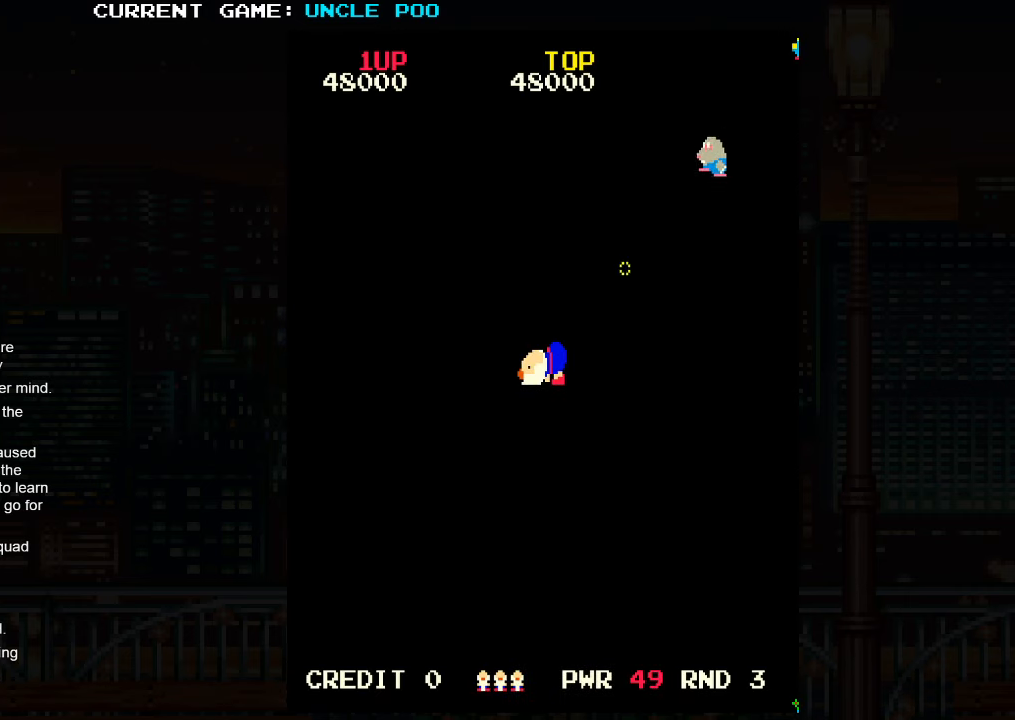
{"buttons": [], "left_stick": "down-left", "events": [[100, "SQUARE", "down"], [150, "SQUARE", "up"]]}
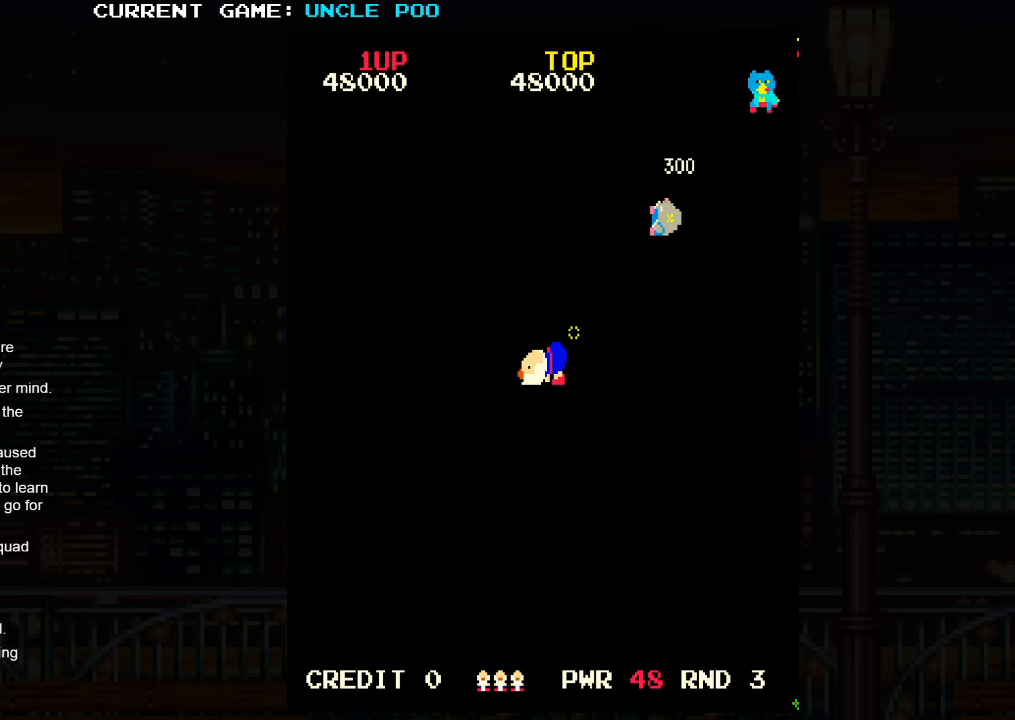
{"buttons": ["SQUARE"], "left_stick": "down-left", "events": [[167, "SQUARE", "down"], [250, "SQUARE", "up"], [350, "SQUARE", "down"], [433, "SQUARE", "up"], [500, "SQUARE", "down"]]}
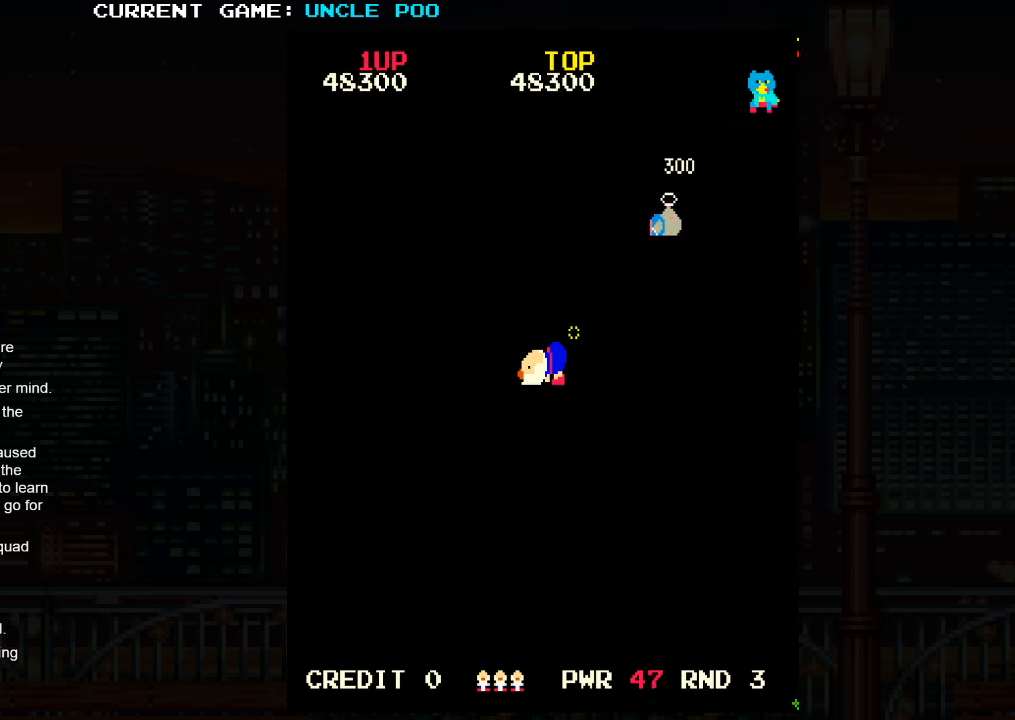
{"buttons": [], "left_stick": "down-left", "events": [[100, "SQUARE", "up"], [183, "SQUARE", "down"], [300, "SQUARE", "up"]]}
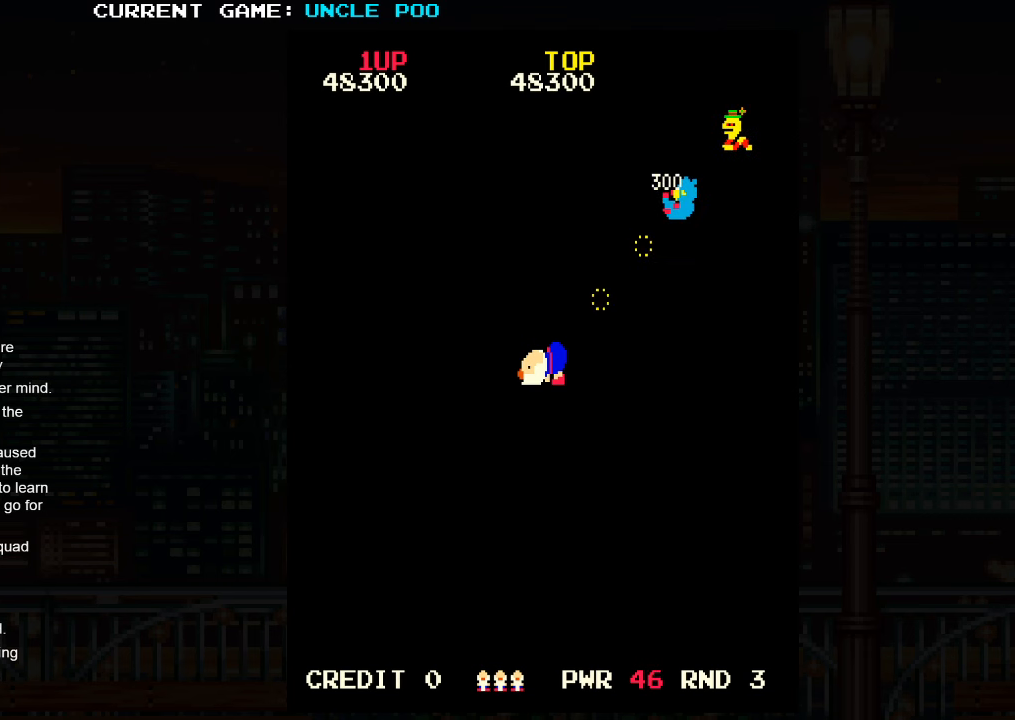
{"buttons": [], "left_stick": "down-left", "events": []}
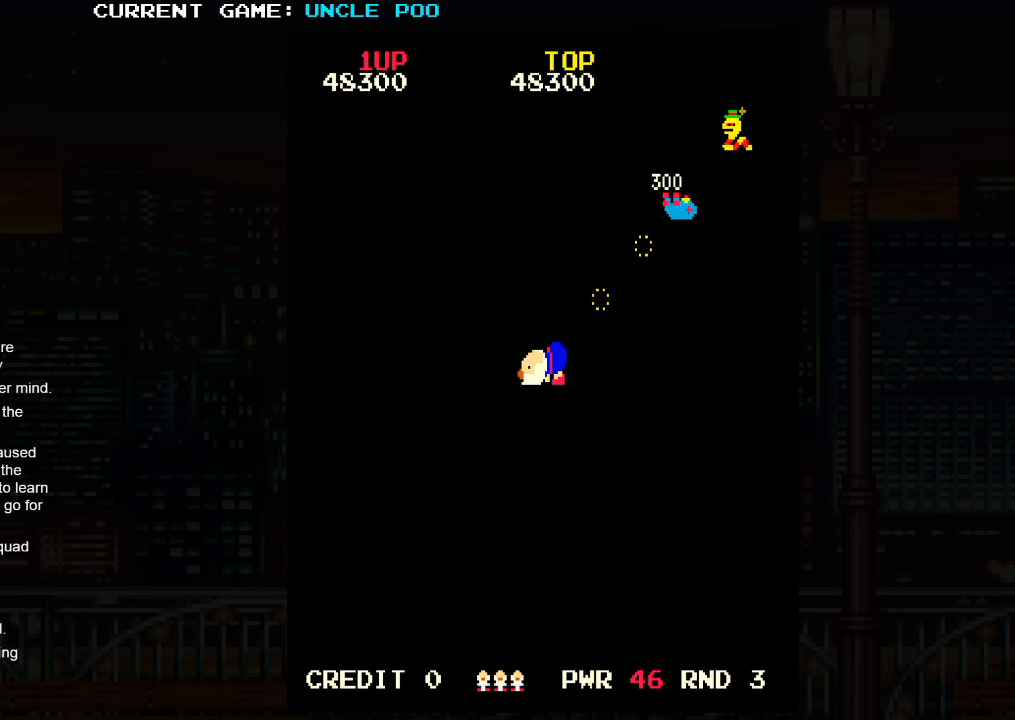
{"buttons": [], "left_stick": "down-left", "events": []}
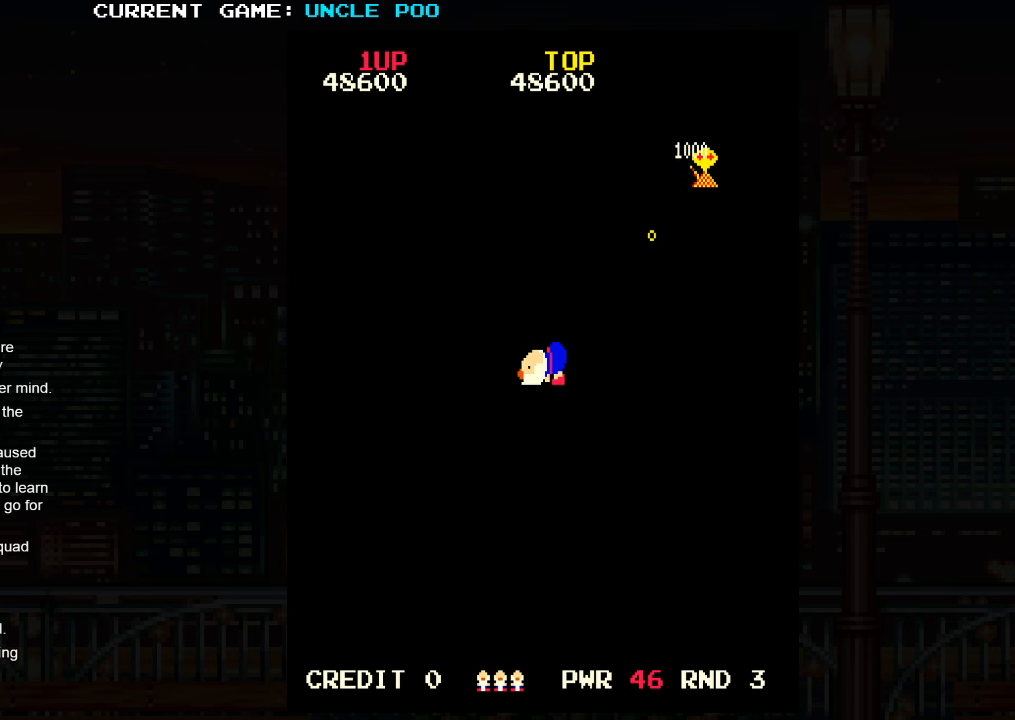
{"buttons": [], "left_stick": "down-right", "events": [[267, "left_stick", "down-right"]]}
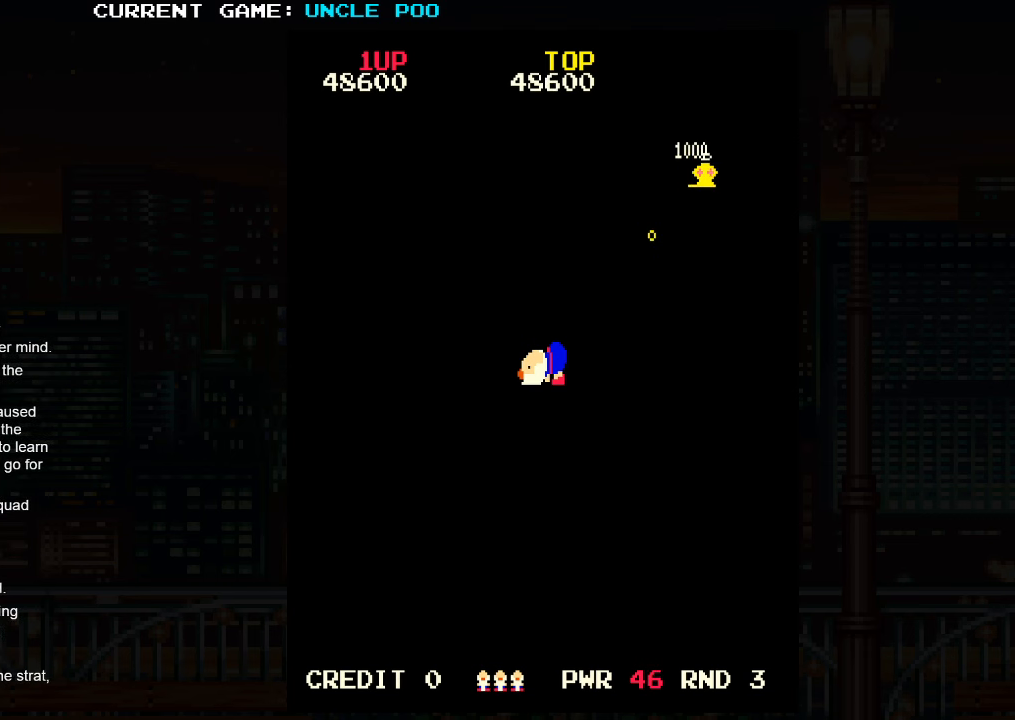
{"buttons": [], "left_stick": "down-right", "events": [[217, "SQUARE", "down"], [300, "SQUARE", "up"]]}
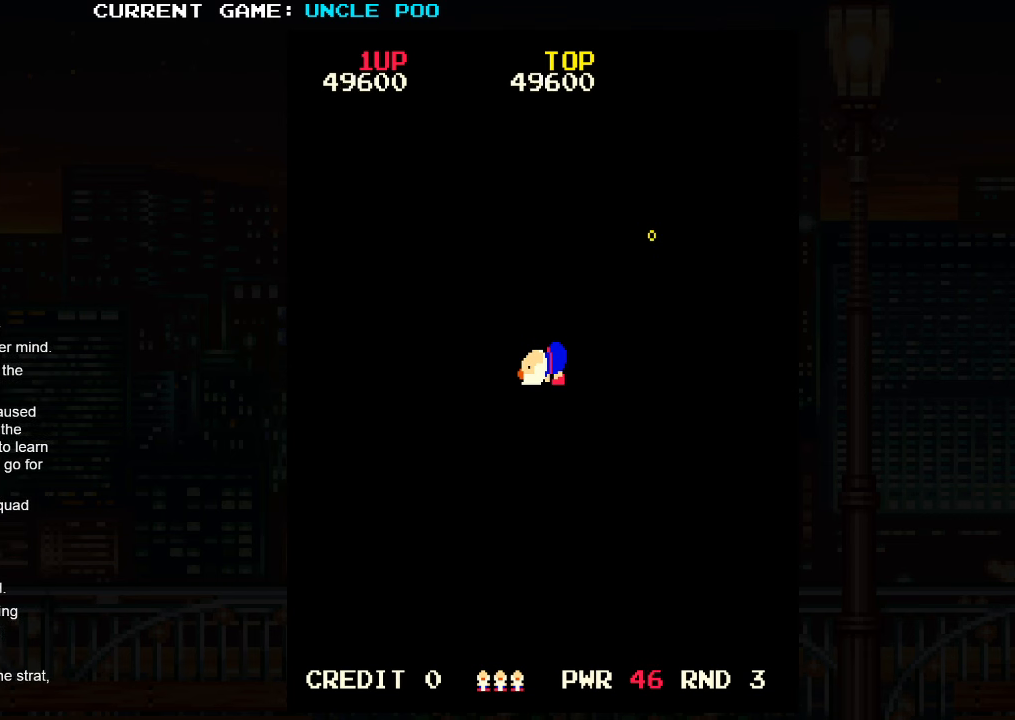
{"buttons": ["SQUARE"], "left_stick": "down-right", "events": [[50, "SQUARE", "down"], [183, "SQUARE", "up"], [417, "SQUARE", "down"]]}
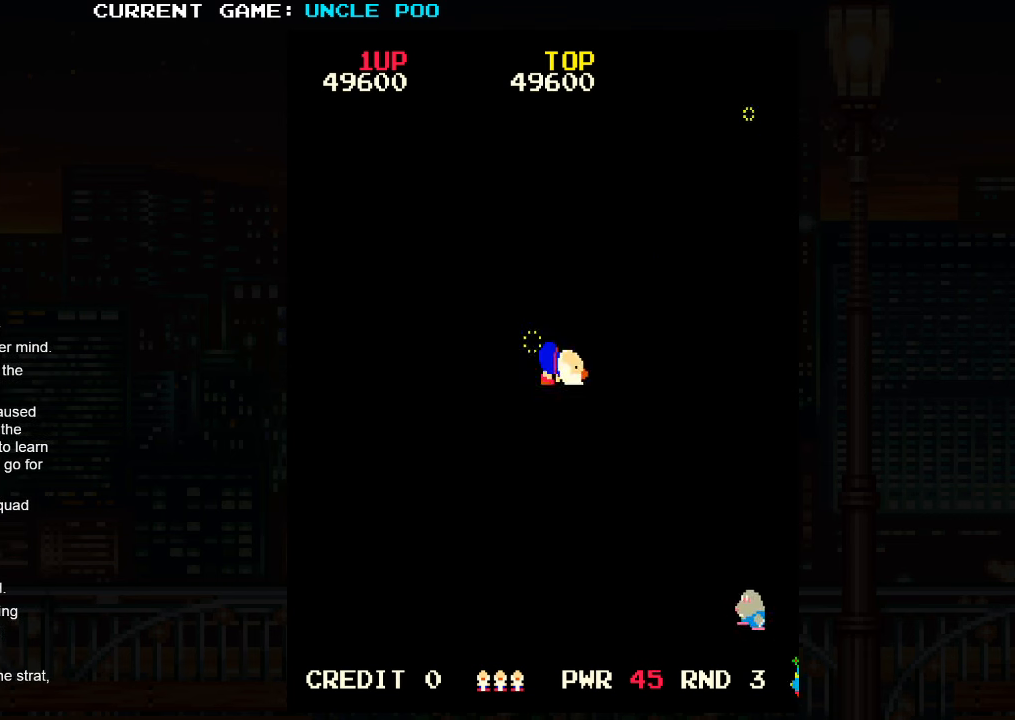
{"buttons": [], "left_stick": "up-left", "events": [[33, "SQUARE", "up"], [133, "left_stick", "up-left"], [250, "SQUARE", "down"], [350, "SQUARE", "up"]]}
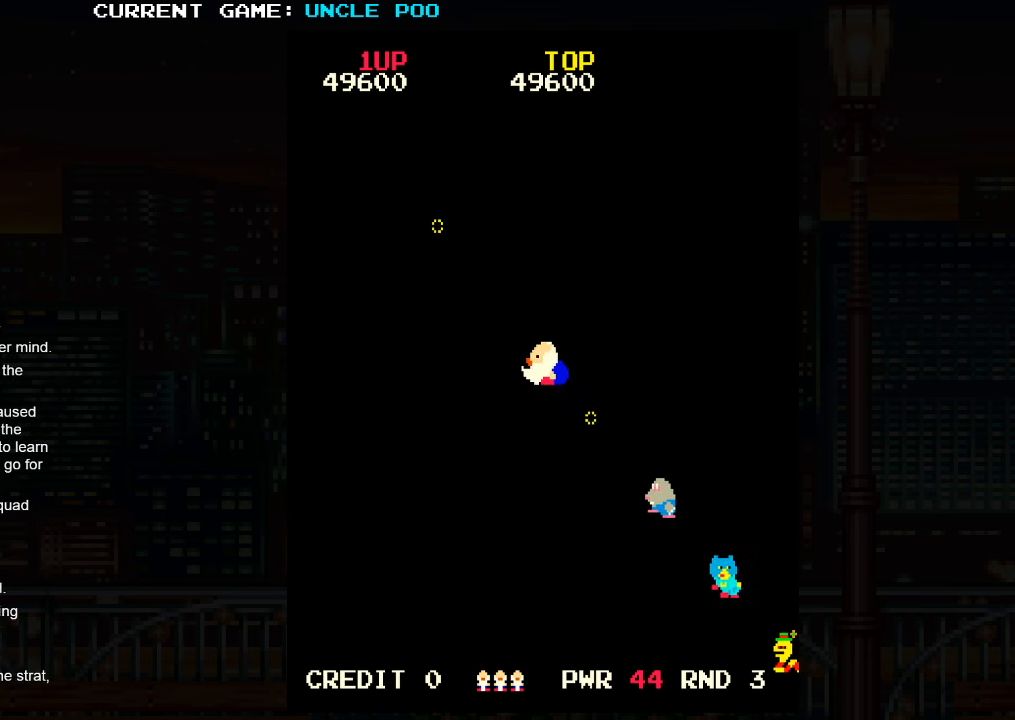
{"buttons": ["SQUARE"], "left_stick": "up-left", "events": [[133, "SQUARE", "down"], [183, "SQUARE", "up"], [467, "SQUARE", "down"]]}
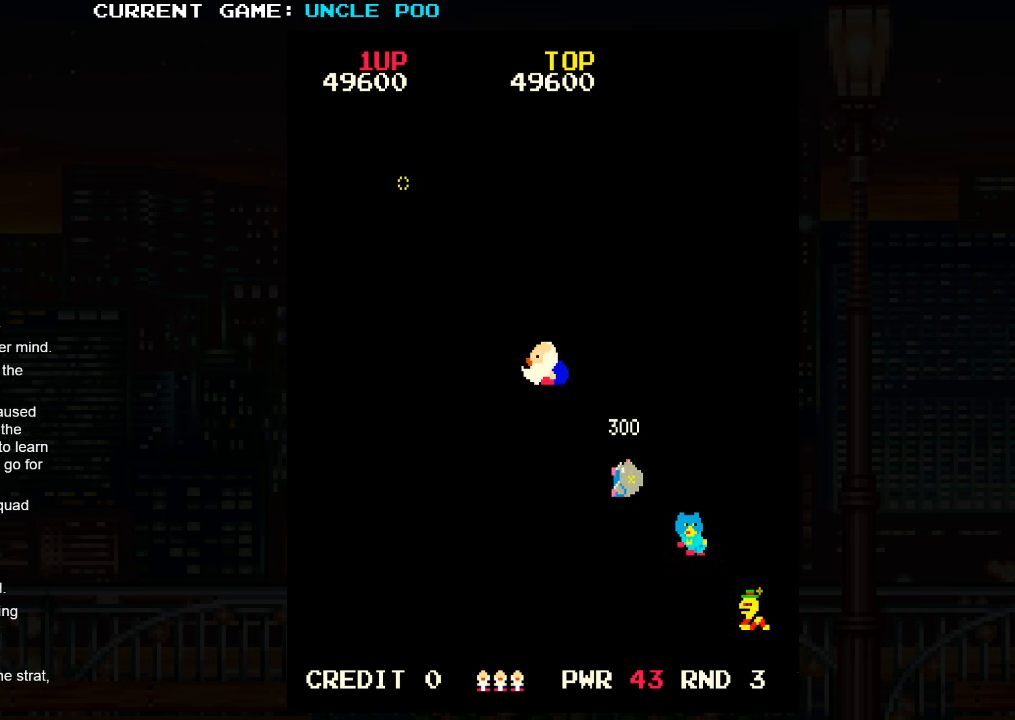
{"buttons": [], "left_stick": "up-left", "events": [[50, "SQUARE", "up"], [133, "SQUARE", "down"], [217, "SQUARE", "up"], [267, "SQUARE", "down"], [350, "SQUARE", "up"], [400, "SQUARE", "down"], [467, "SQUARE", "up"]]}
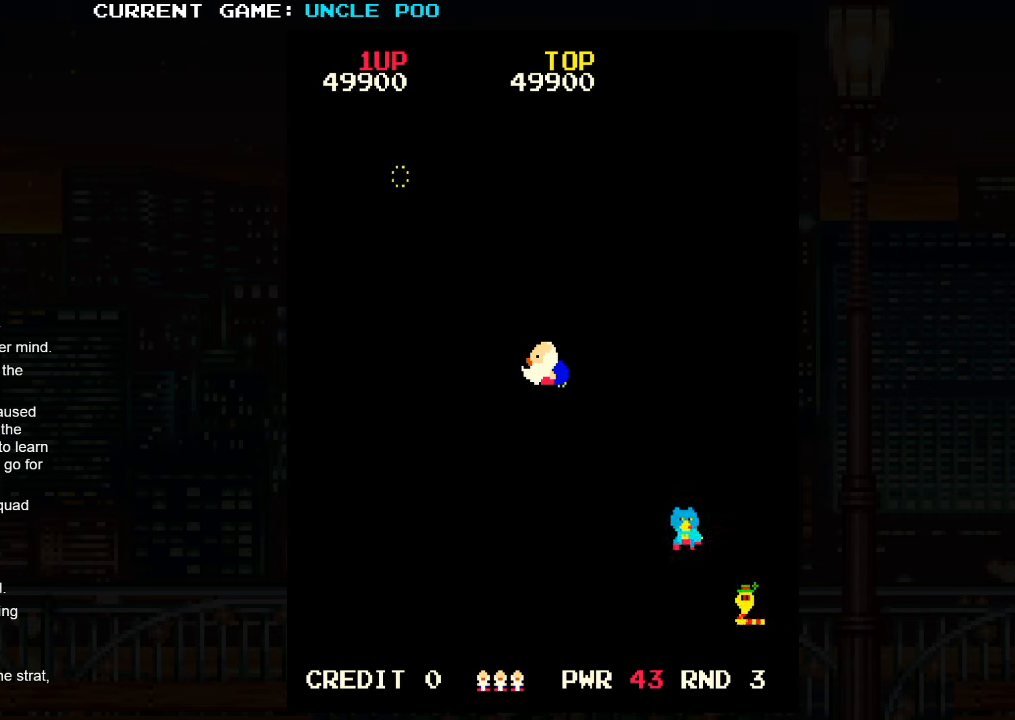
{"buttons": ["SQUARE"], "left_stick": "up-left", "events": [[34, "SQUARE", "down"], [100, "SQUARE", "up"], [167, "SQUARE", "down"], [234, "SQUARE", "up"], [284, "SQUARE", "down"], [350, "SQUARE", "up"], [417, "SQUARE", "down"]]}
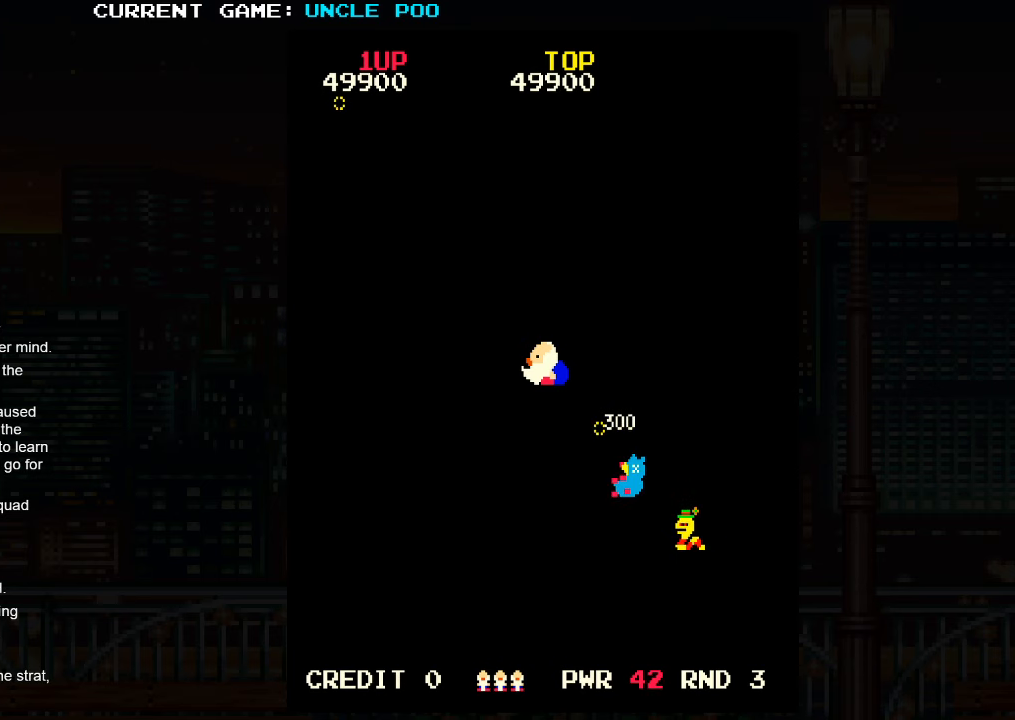
{"buttons": [], "left_stick": "up-right", "events": [[34, "SQUARE", "up"], [317, "left_stick", "up-right"]]}